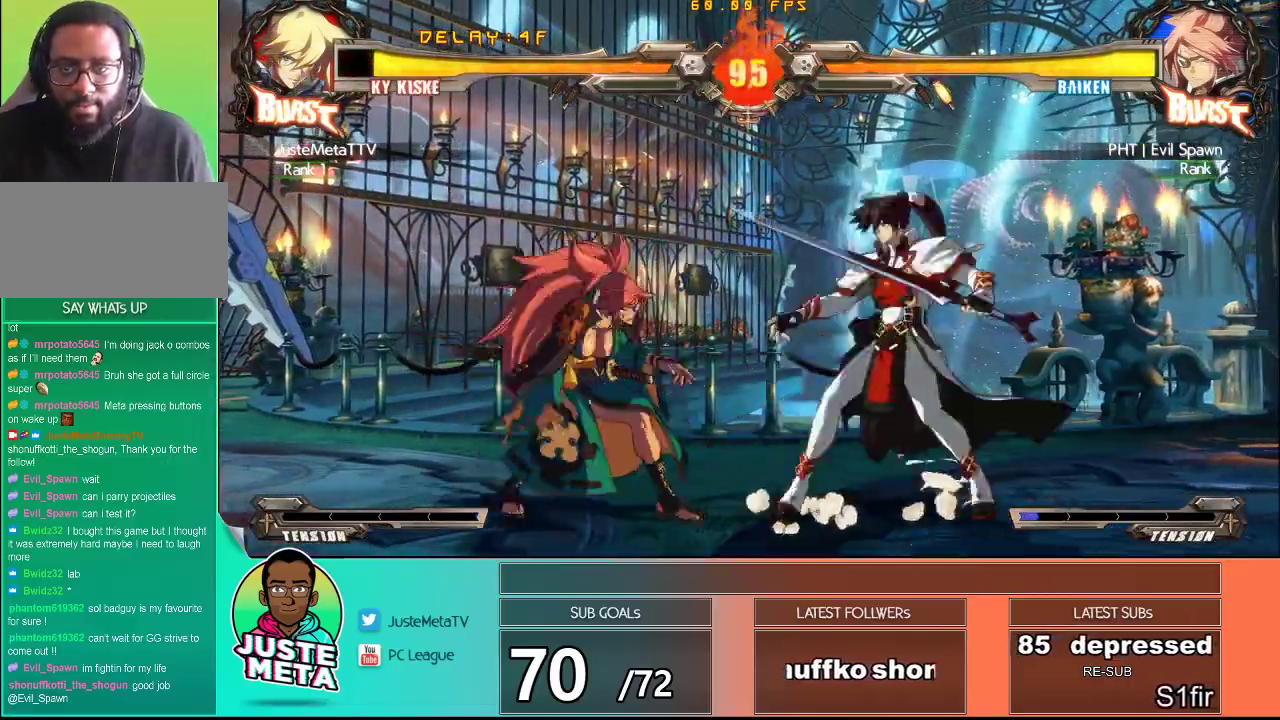
Gameplay with a controller (arcade stick); each line is a JSON object with the inputs held at the frame after it. "events" lists button and stick changes between this image and that frame as [ms after this image, input, new state], when the widget could be followed in between. Not read: L3 R3.
{"buttons": [], "left_stick": "center", "events": [[50, "SQUARE", "up"], [50, "TRIANGLE", "down"], [67, "left_stick", "down"], [150, "TRIANGLE", "up"], [233, "TRIANGLE", "down"], [233, "left_stick", "center"], [317, "TRIANGLE", "up"], [417, "TRIANGLE", "down"], [500, "TRIANGLE", "up"]]}
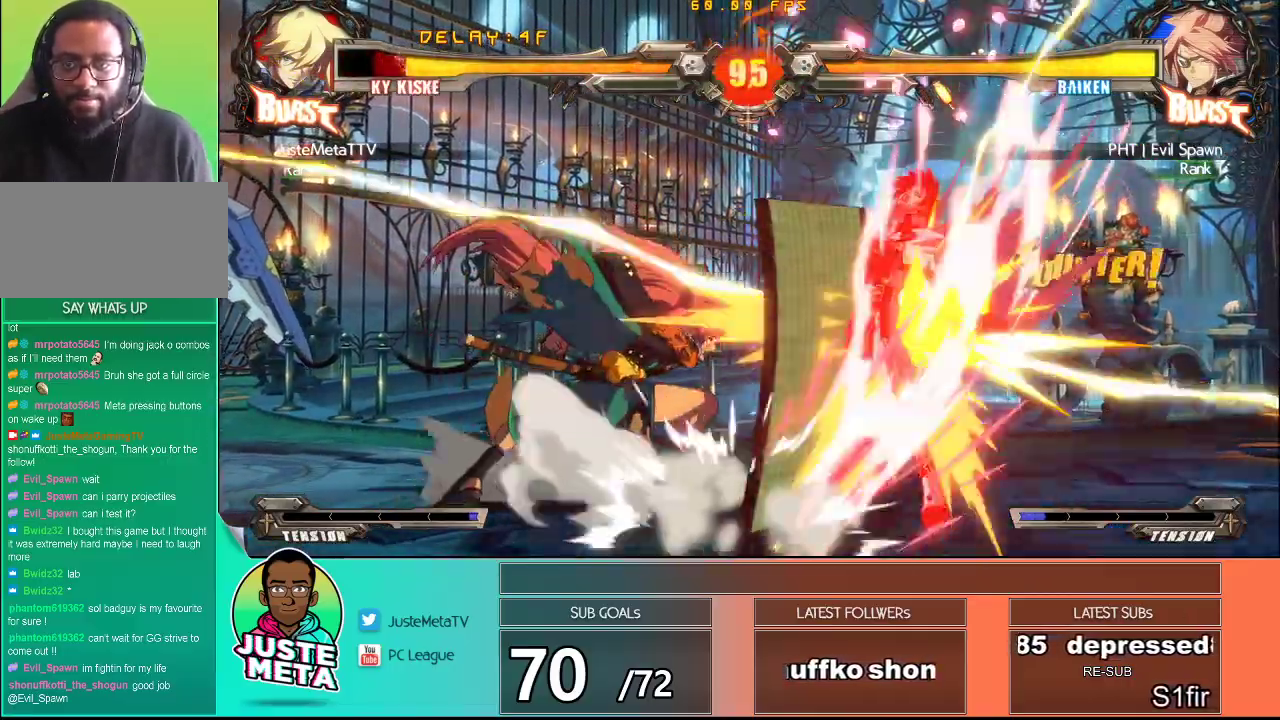
{"buttons": ["CROSS", "SQUARE"], "left_stick": "down-right"}
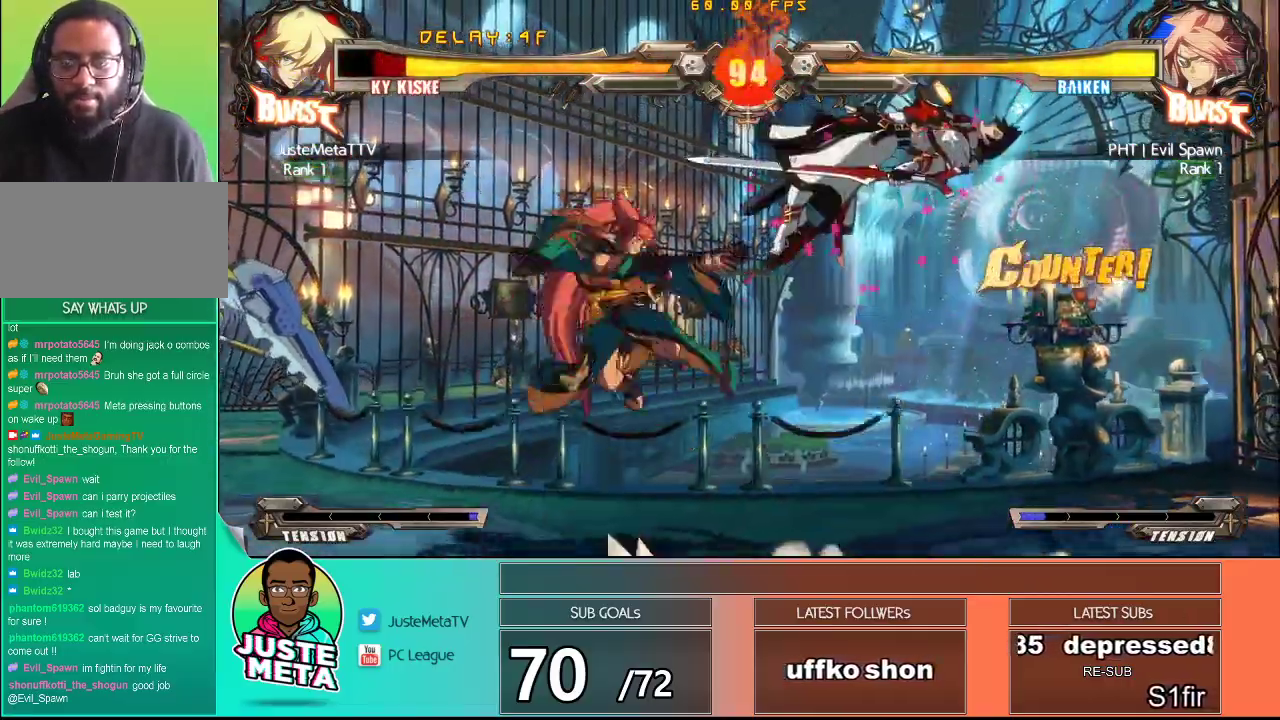
{"buttons": ["CROSS"], "left_stick": "up-right", "events": [[133, "CROSS", "up"], [133, "SQUARE", "up"], [133, "left_stick", "right"], [267, "left_stick", "up-right"], [300, "CROSS", "down"]]}
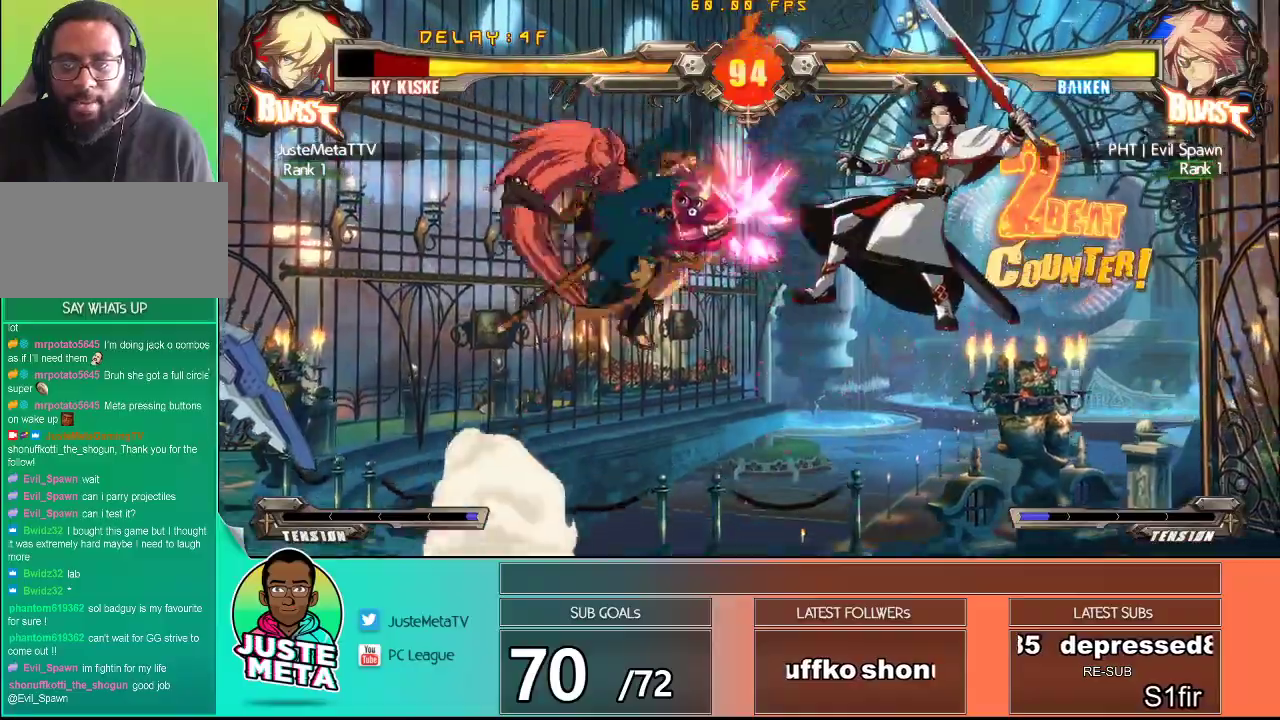
{"buttons": ["CROSS", "SQUARE"], "left_stick": "down-right", "events": [[17, "SQUARE", "down"], [67, "left_stick", "down-right"], [167, "CROSS", "up"], [167, "SQUARE", "up"], [283, "CROSS", "down"], [283, "SQUARE", "down"]]}